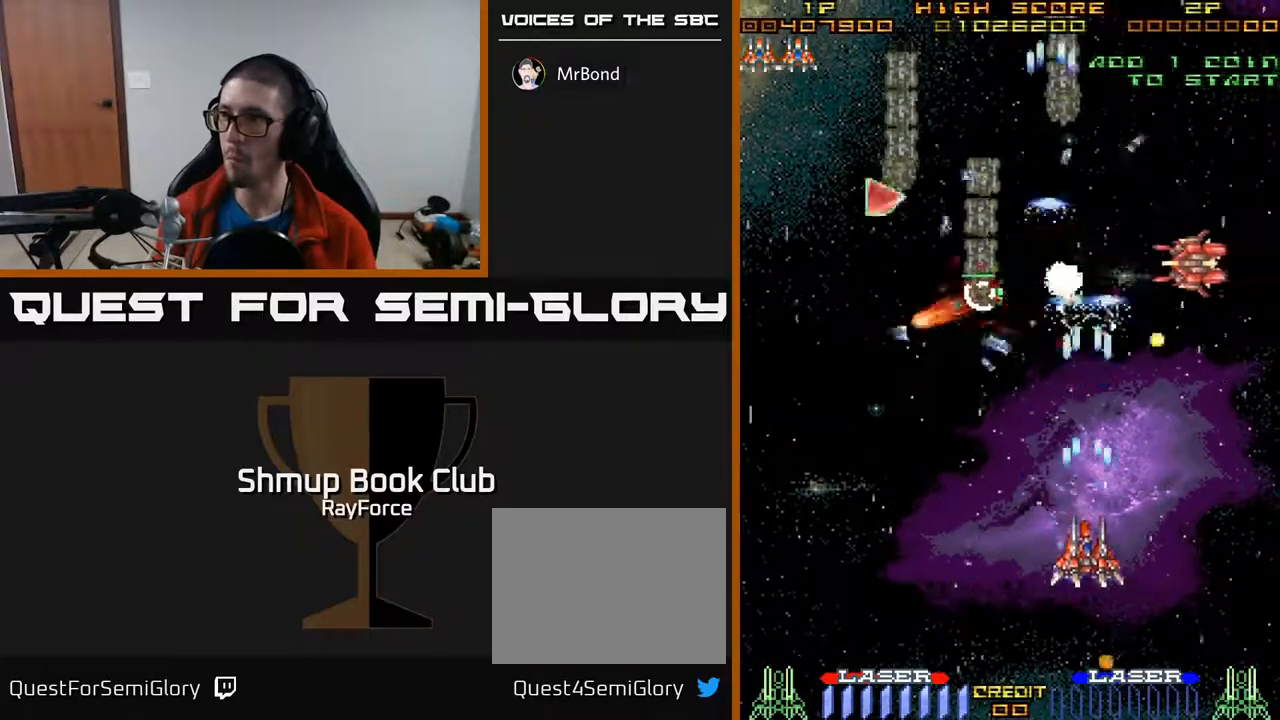
Gameplay with a controller (Xbox layout); each line is a JSON object with the inputs held at the frame after it. "events" lists button and stick changes between this image and that frame as [ms after this image, input, new state], when the widget could be followed in between. Not read: left_stick.
{"buttons": ["A", "DPAD_UP", "DPAD_LEFT"], "right_stick": "center", "events": [[67, "DPAD_LEFT", "down"], [83, "DPAD_DOWN", "up"], [250, "DPAD_UP", "down"], [350, "DPAD_LEFT", "up"], [433, "DPAD_LEFT", "down"]]}
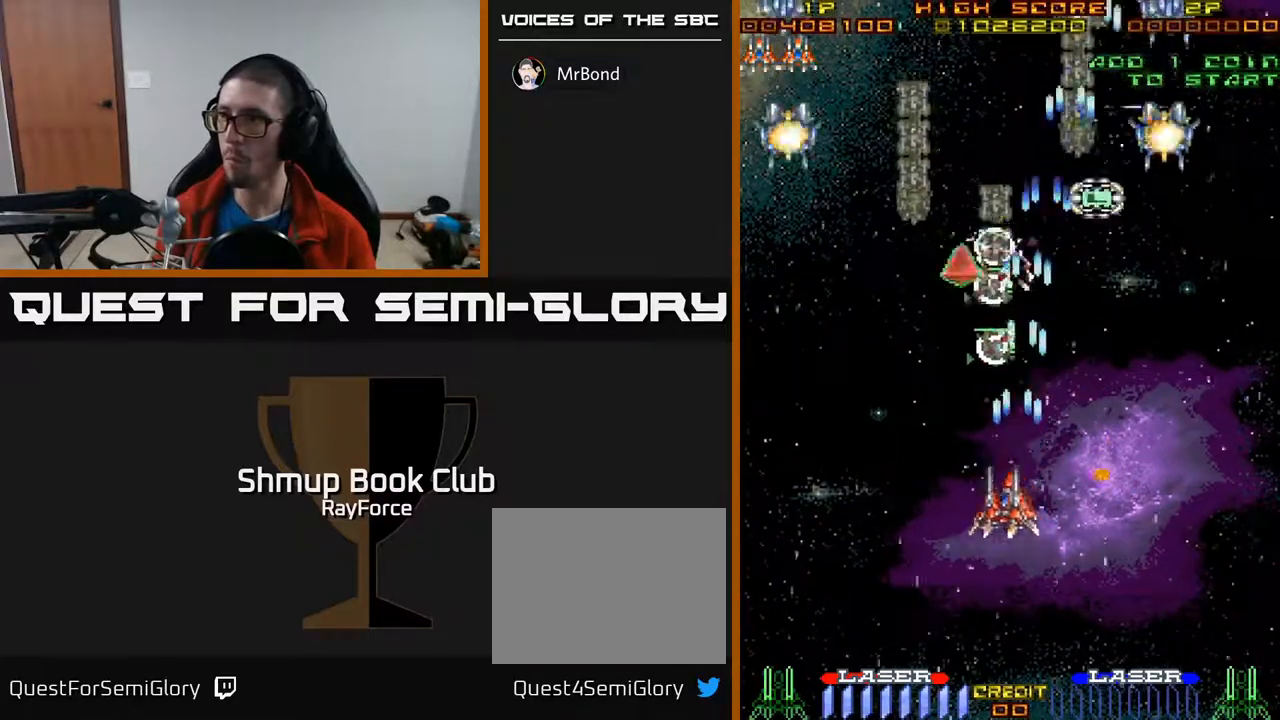
{"buttons": ["A", "DPAD_UP", "DPAD_RIGHT"], "right_stick": "center", "events": [[33, "DPAD_LEFT", "up"], [117, "DPAD_LEFT", "down"], [417, "DPAD_LEFT", "up"], [500, "DPAD_RIGHT", "down"]]}
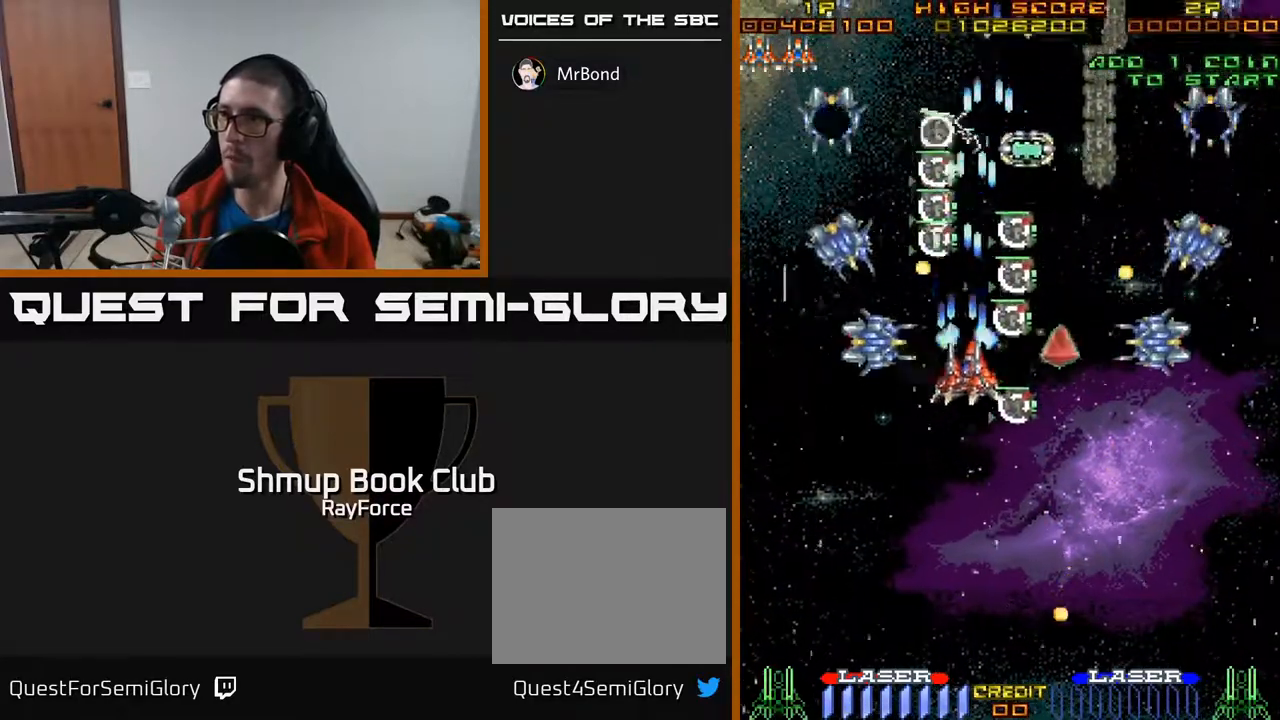
{"buttons": ["A", "DPAD_DOWN"], "right_stick": "center", "events": [[33, "DPAD_UP", "up"], [50, "DPAD_DOWN", "down"], [50, "X", "down"], [183, "X", "up"], [200, "DPAD_RIGHT", "up"]]}
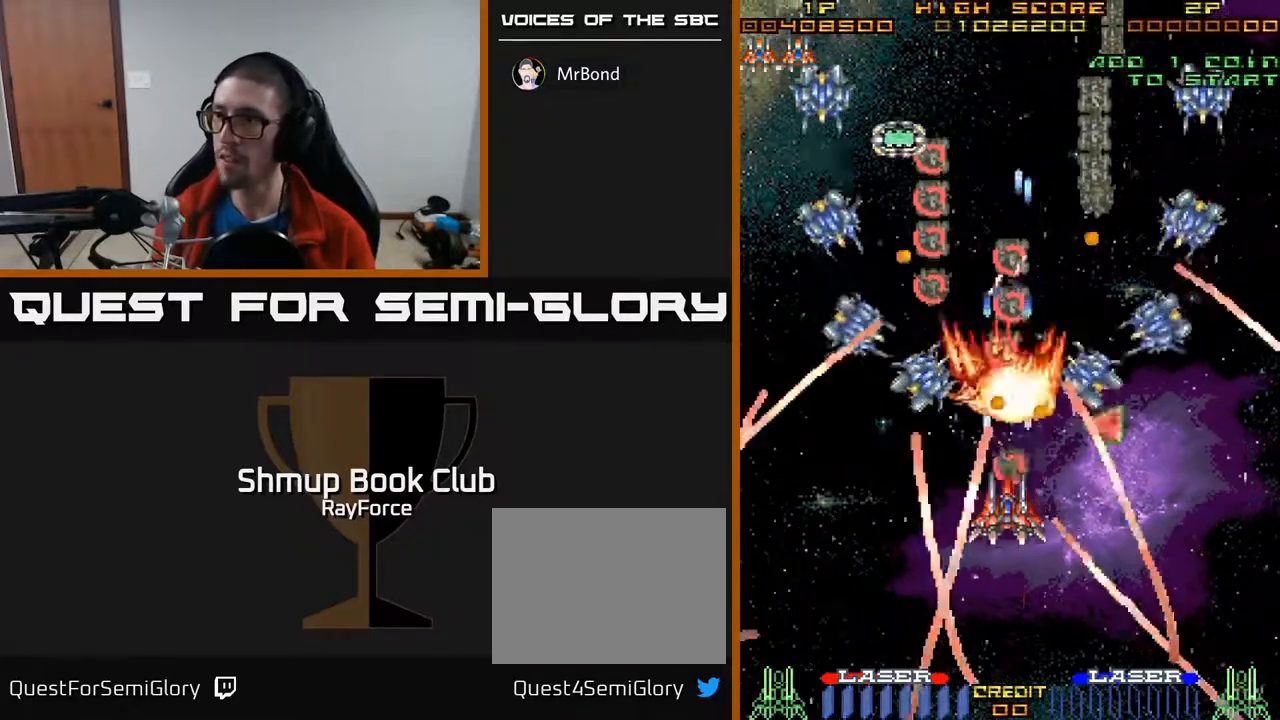
{"buttons": ["A", "DPAD_RIGHT"], "right_stick": "center", "events": [[383, "DPAD_DOWN", "up"], [450, "DPAD_RIGHT", "down"]]}
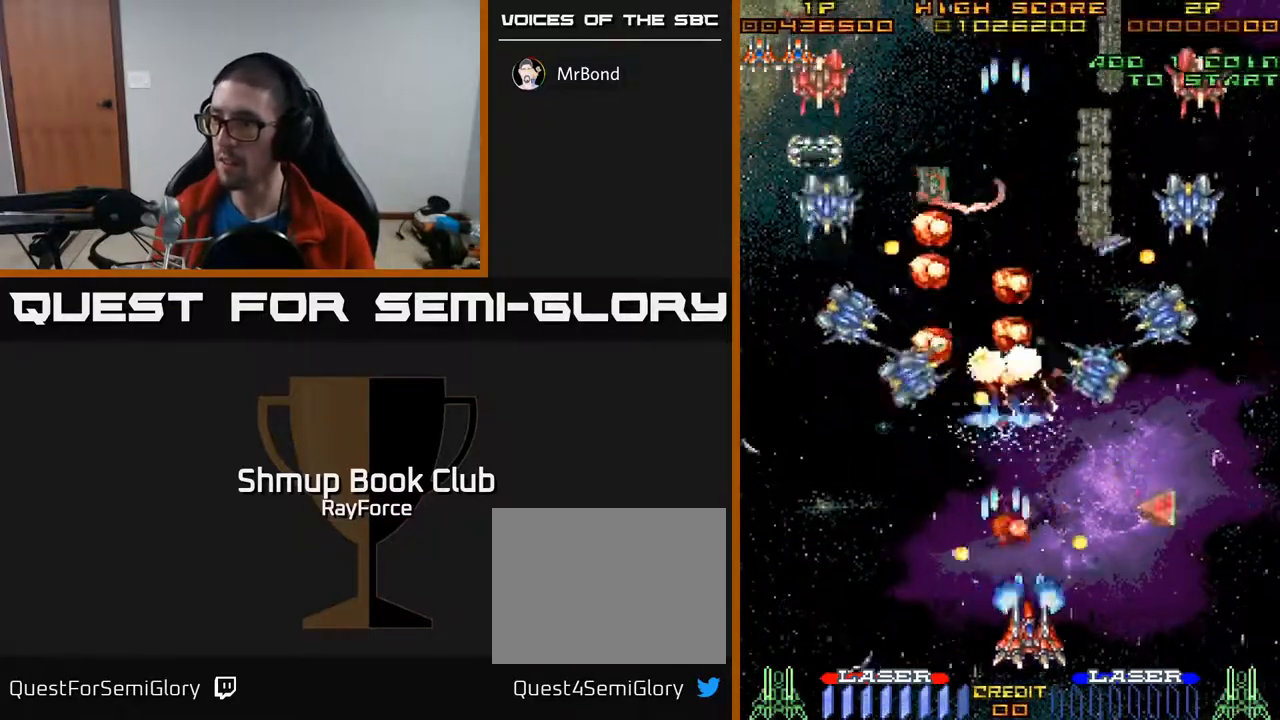
{"buttons": ["A", "DPAD_RIGHT"], "right_stick": "center", "events": [[50, "DPAD_DOWN", "down"], [83, "DPAD_RIGHT", "up"], [100, "DPAD_DOWN", "up"], [383, "DPAD_RIGHT", "down"]]}
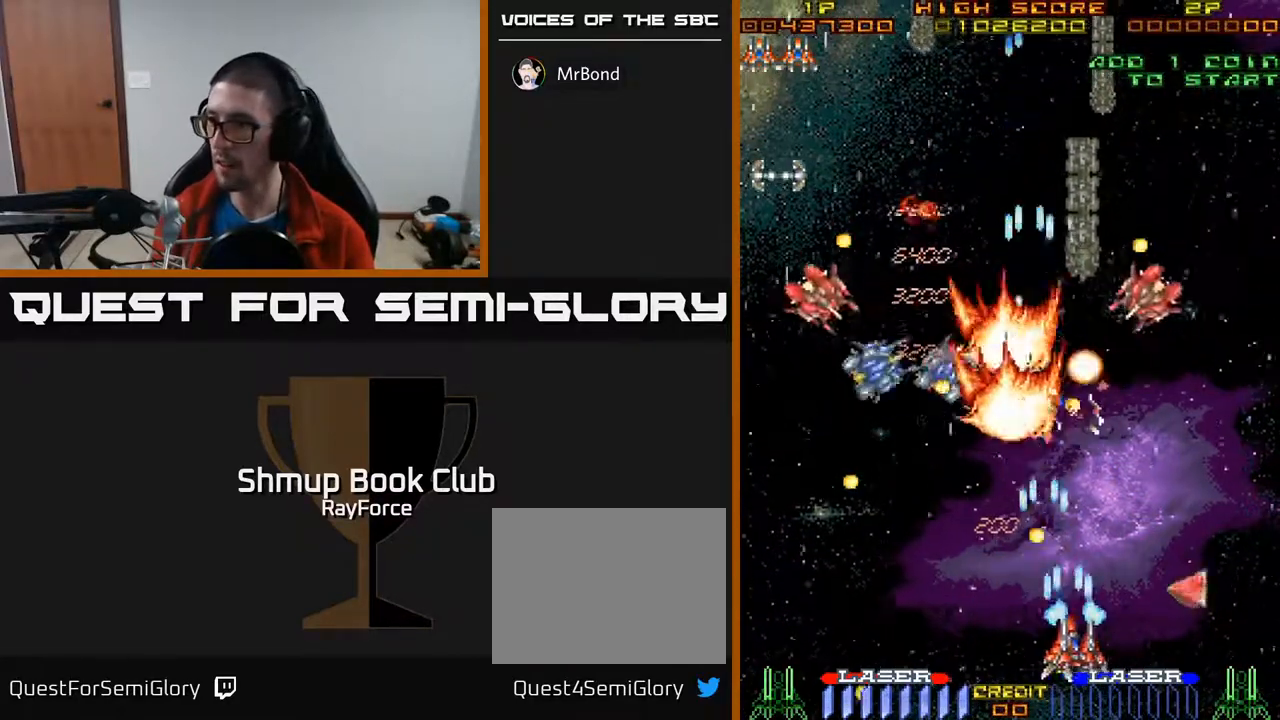
{"buttons": ["A", "DPAD_LEFT"], "right_stick": "center", "events": [[367, "DPAD_UP", "down"], [400, "DPAD_RIGHT", "up"], [433, "DPAD_LEFT", "down"], [483, "DPAD_UP", "up"]]}
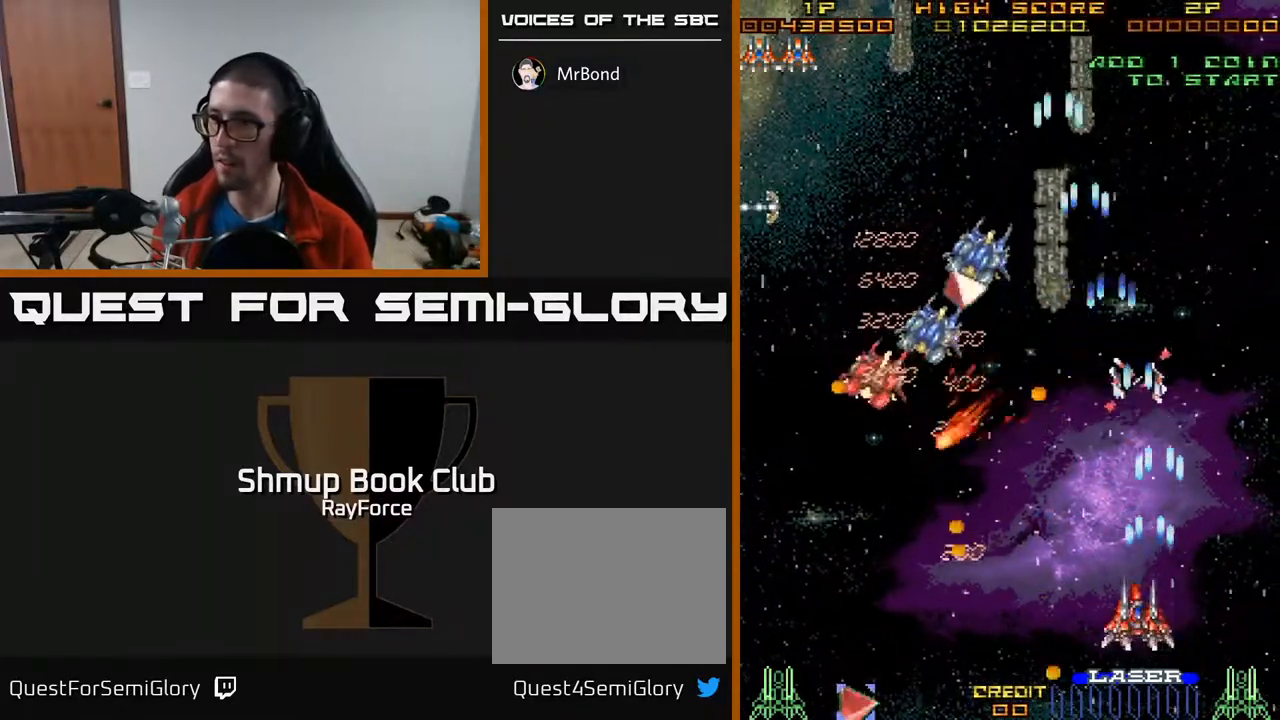
{"buttons": ["A"], "right_stick": "center", "events": [[67, "DPAD_UP", "down"], [250, "DPAD_UP", "up"], [317, "DPAD_LEFT", "up"], [333, "DPAD_RIGHT", "down"], [333, "DPAD_UP", "down"], [467, "DPAD_RIGHT", "up"], [483, "DPAD_UP", "up"]]}
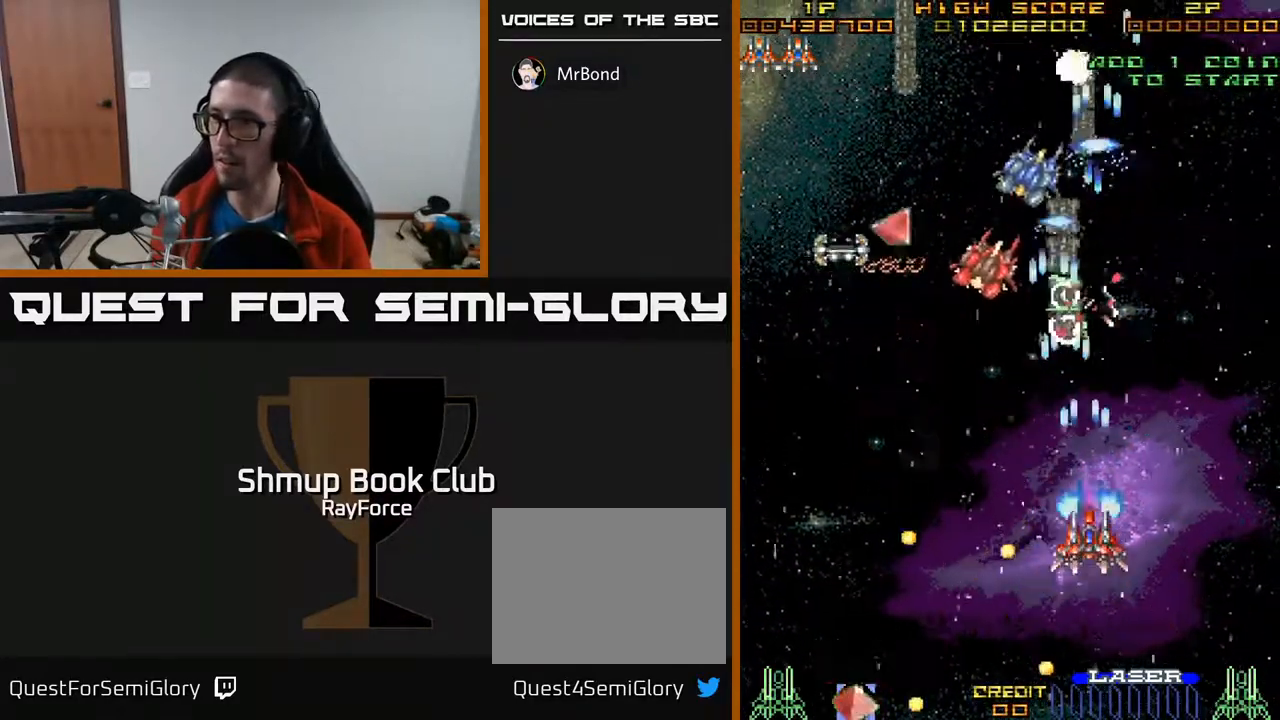
{"buttons": ["A", "DPAD_UP"], "right_stick": "center", "events": [[17, "DPAD_DOWN", "down"], [50, "DPAD_RIGHT", "down"], [83, "DPAD_DOWN", "up"], [150, "DPAD_RIGHT", "up"], [167, "DPAD_LEFT", "down"], [167, "DPAD_UP", "down"], [300, "DPAD_LEFT", "up"]]}
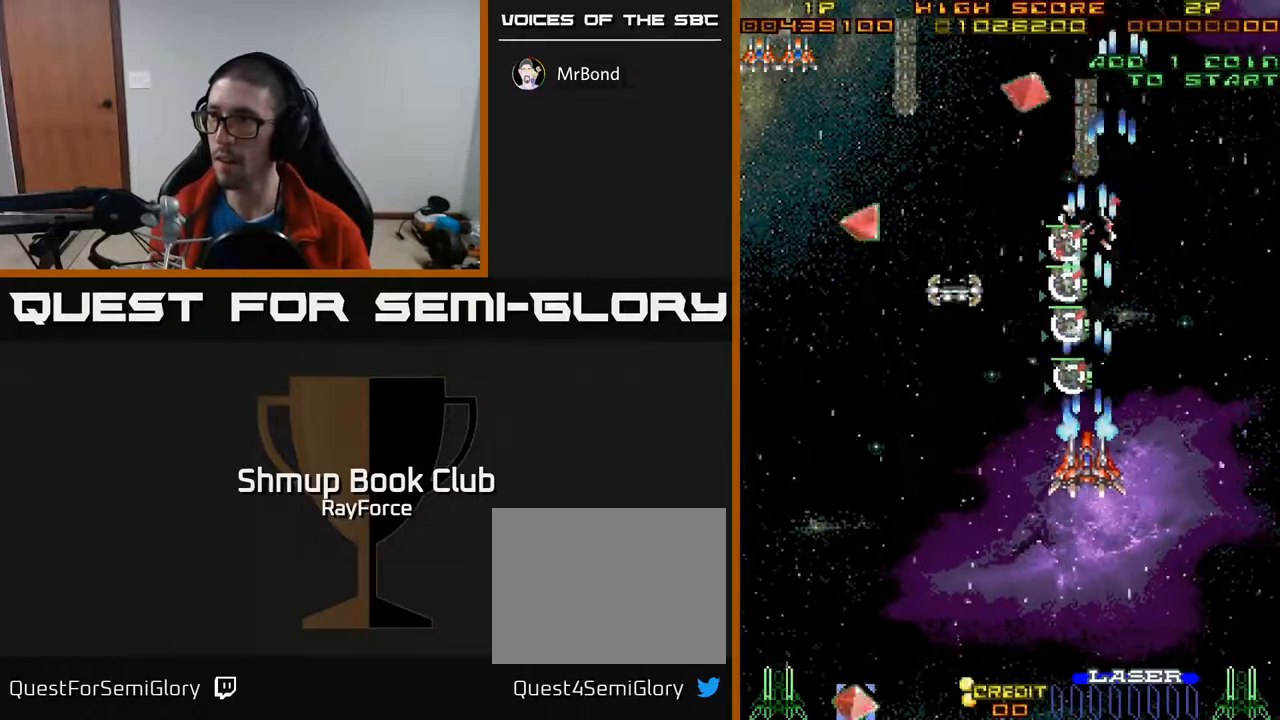
{"buttons": ["A", "X", "DPAD_UP", "DPAD_LEFT"], "right_stick": "center", "events": [[50, "DPAD_RIGHT", "down"], [83, "DPAD_RIGHT", "up"], [450, "DPAD_LEFT", "down"], [467, "X", "down"]]}
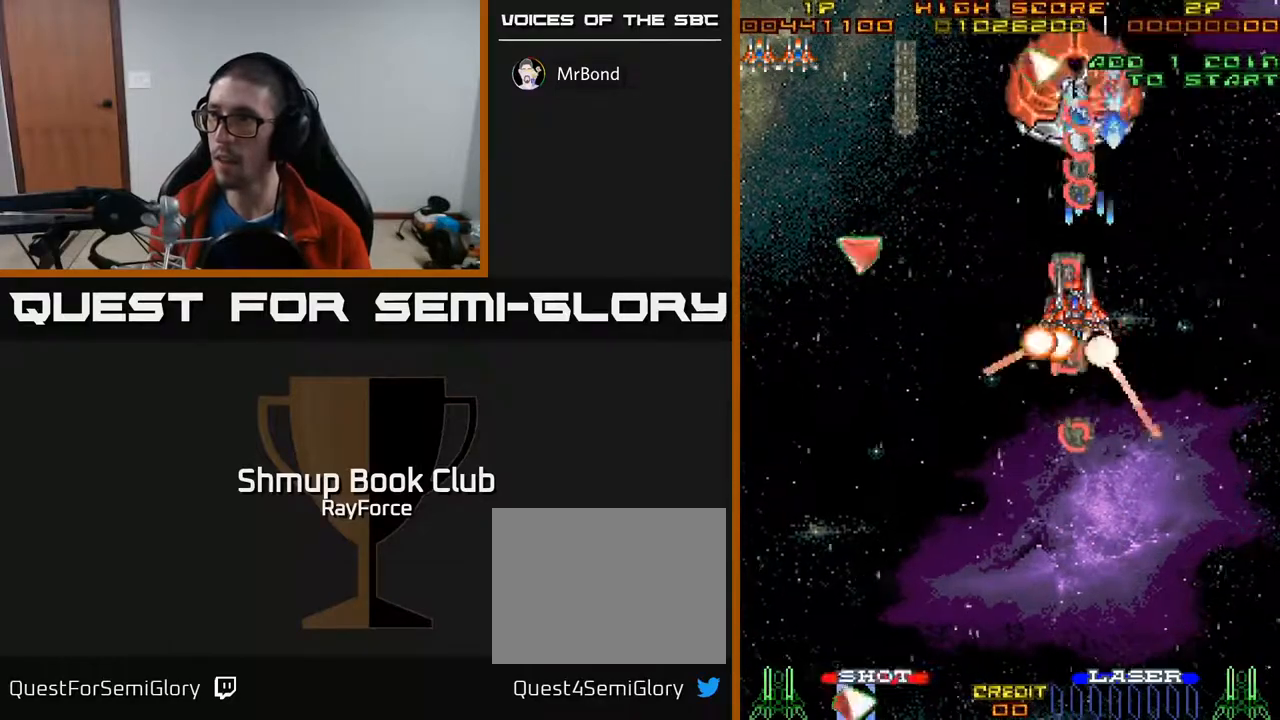
{"buttons": ["A", "DPAD_LEFT"], "right_stick": "center", "events": [[17, "DPAD_UP", "up"], [67, "DPAD_DOWN", "down"], [100, "X", "up"], [200, "DPAD_DOWN", "up"], [250, "DPAD_UP", "down"], [367, "DPAD_UP", "up"]]}
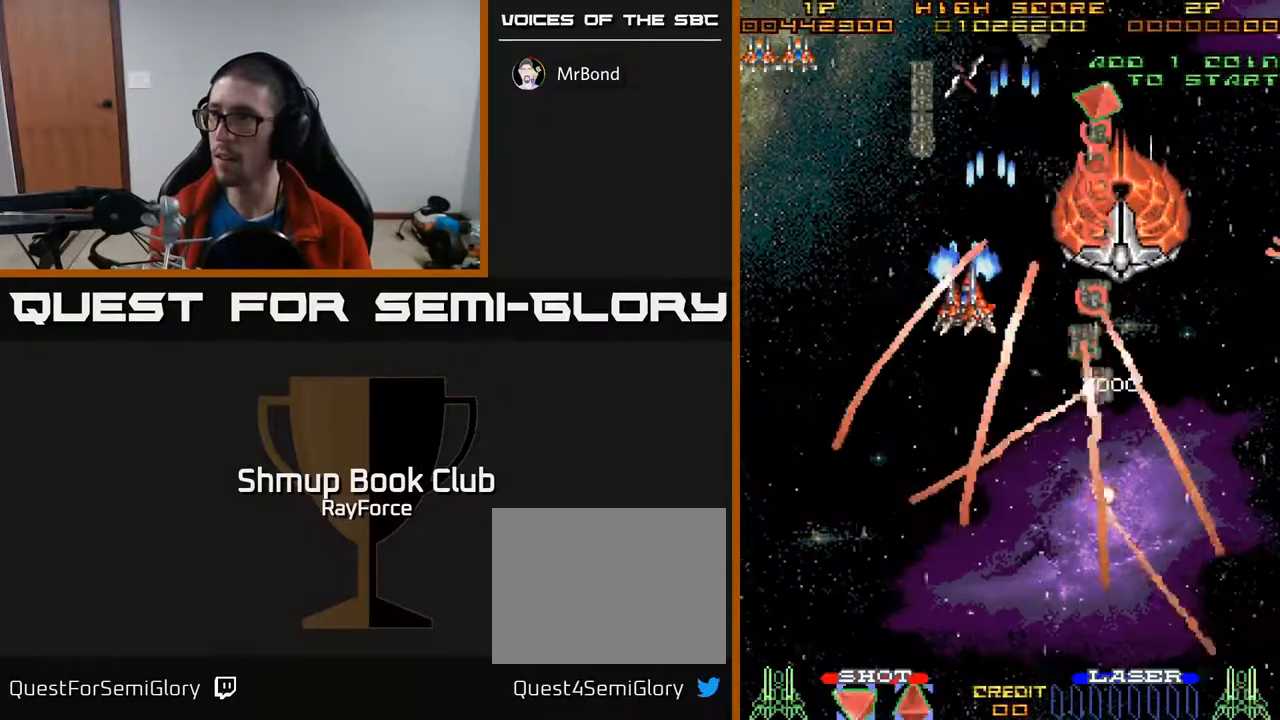
{"buttons": ["A", "DPAD_DOWN", "DPAD_RIGHT"], "right_stick": "center", "events": [[33, "DPAD_DOWN", "down"], [33, "DPAD_LEFT", "up"], [67, "DPAD_RIGHT", "down"]]}
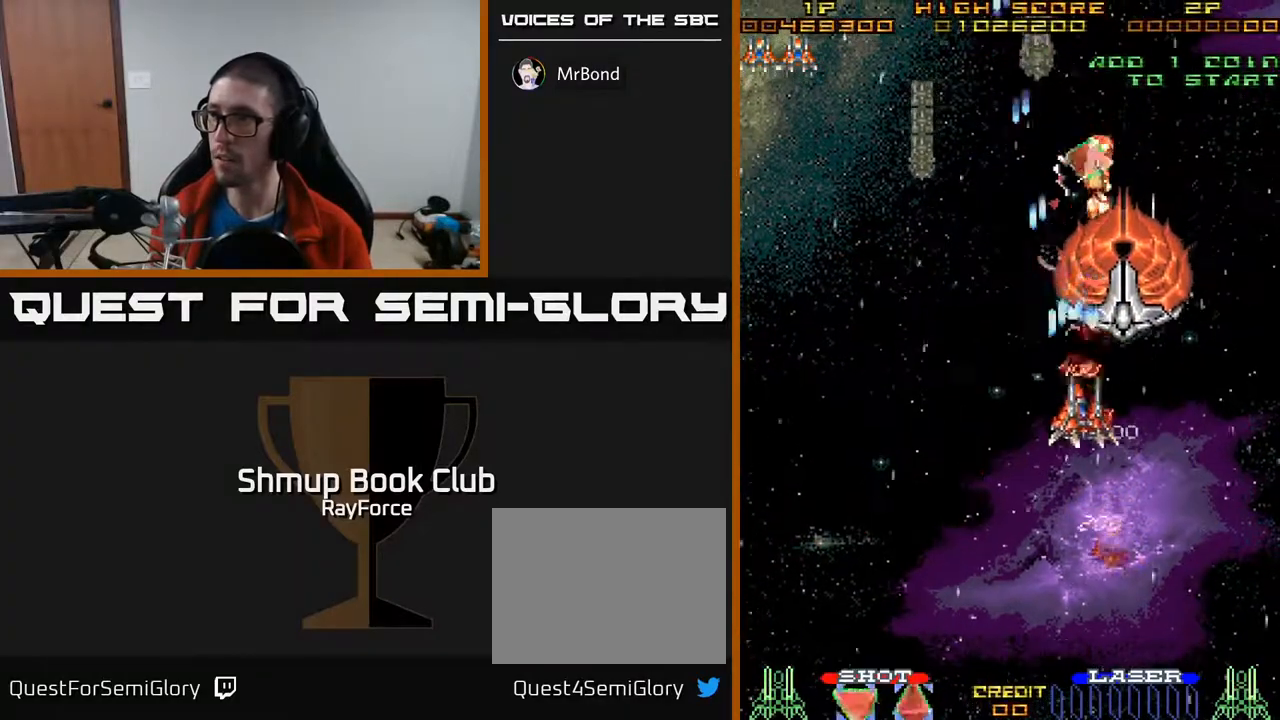
{"buttons": ["A", "DPAD_DOWN", "DPAD_RIGHT"], "right_stick": "center", "events": [[33, "DPAD_RIGHT", "up"], [100, "DPAD_LEFT", "down"], [300, "DPAD_LEFT", "up"], [350, "DPAD_RIGHT", "down"]]}
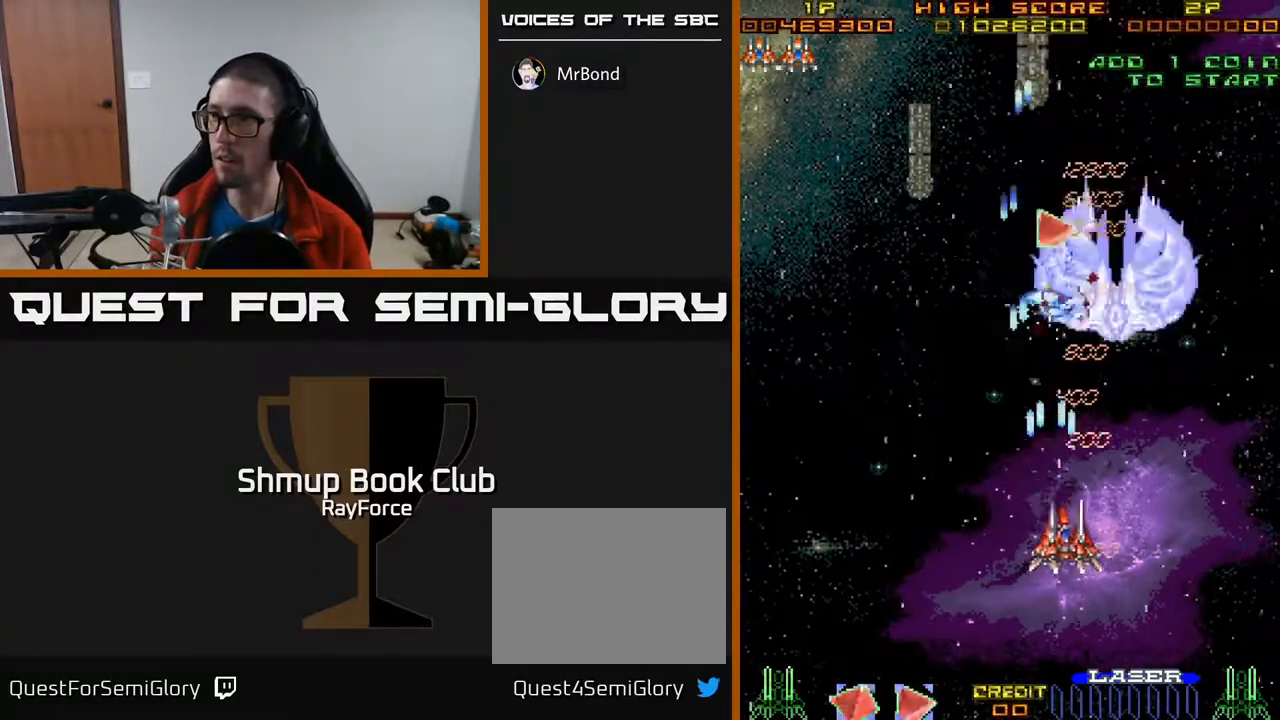
{"buttons": ["A", "DPAD_LEFT"], "right_stick": "center", "events": [[50, "DPAD_DOWN", "up"], [150, "DPAD_UP", "down"], [167, "DPAD_RIGHT", "up"], [233, "DPAD_UP", "up"], [267, "DPAD_DOWN", "down"], [417, "DPAD_DOWN", "up"], [450, "DPAD_LEFT", "down"]]}
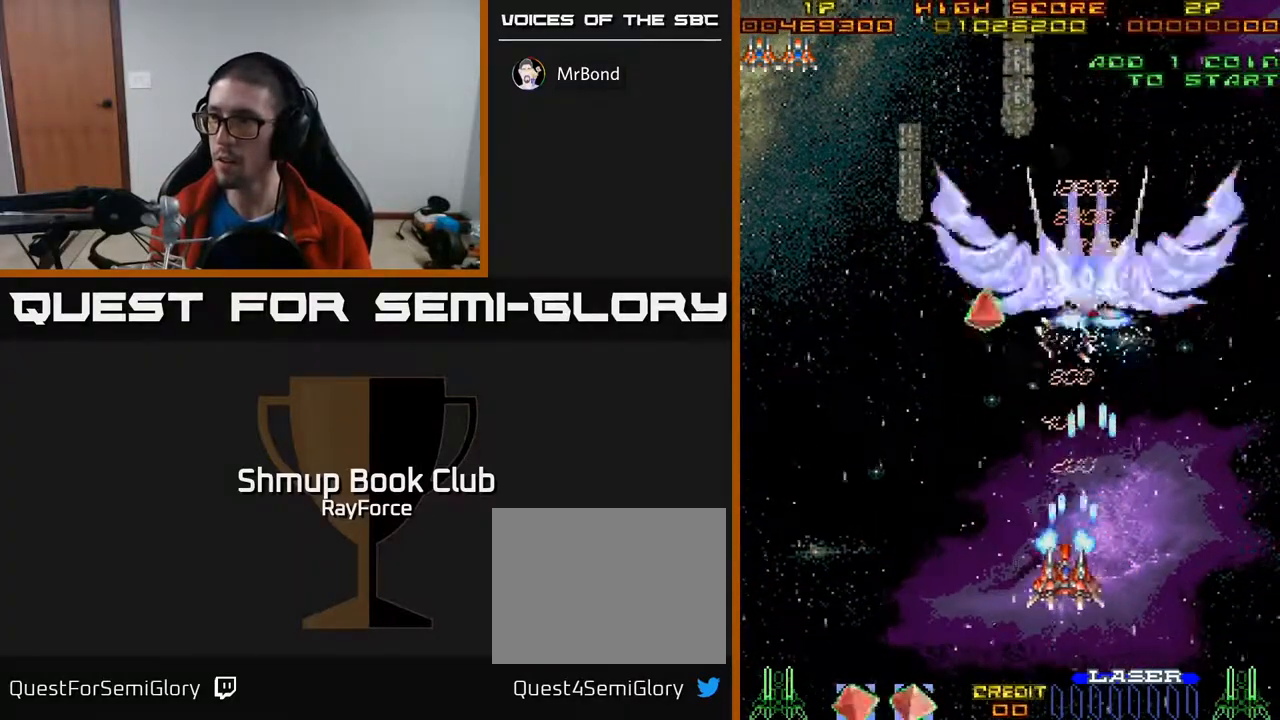
{"buttons": ["A"], "right_stick": "center", "events": [[67, "DPAD_LEFT", "up"]]}
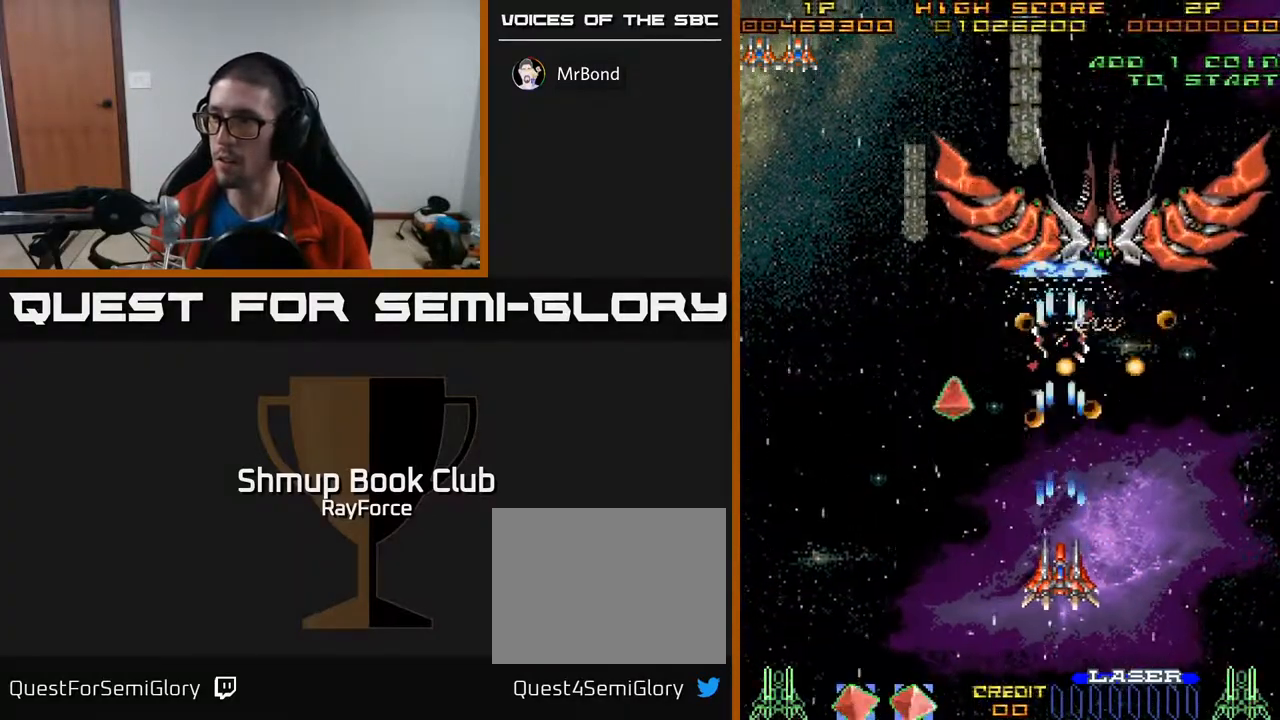
{"buttons": ["A", "DPAD_LEFT"], "right_stick": "center", "events": [[100, "DPAD_DOWN", "down"], [233, "DPAD_LEFT", "down"], [283, "DPAD_DOWN", "up"]]}
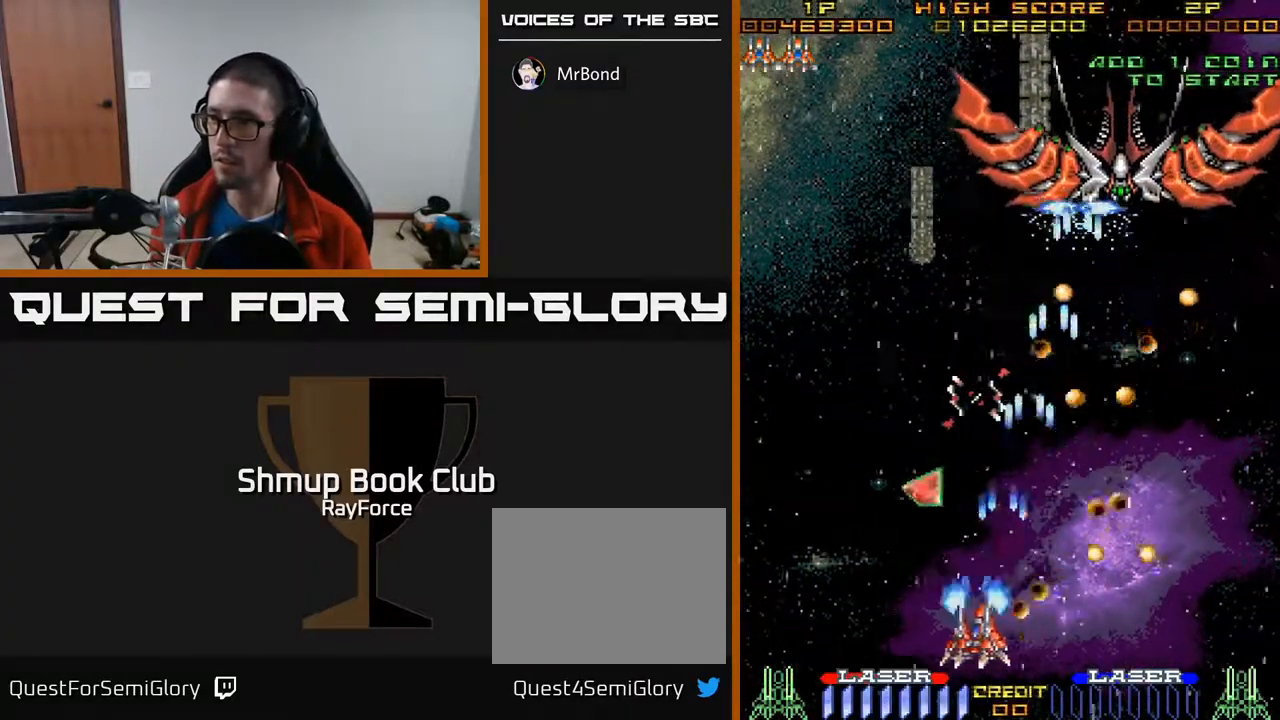
{"buttons": ["A", "DPAD_UP"], "right_stick": "center", "events": [[133, "DPAD_UP", "down"], [250, "DPAD_LEFT", "up"], [400, "DPAD_LEFT", "down"], [500, "DPAD_LEFT", "up"]]}
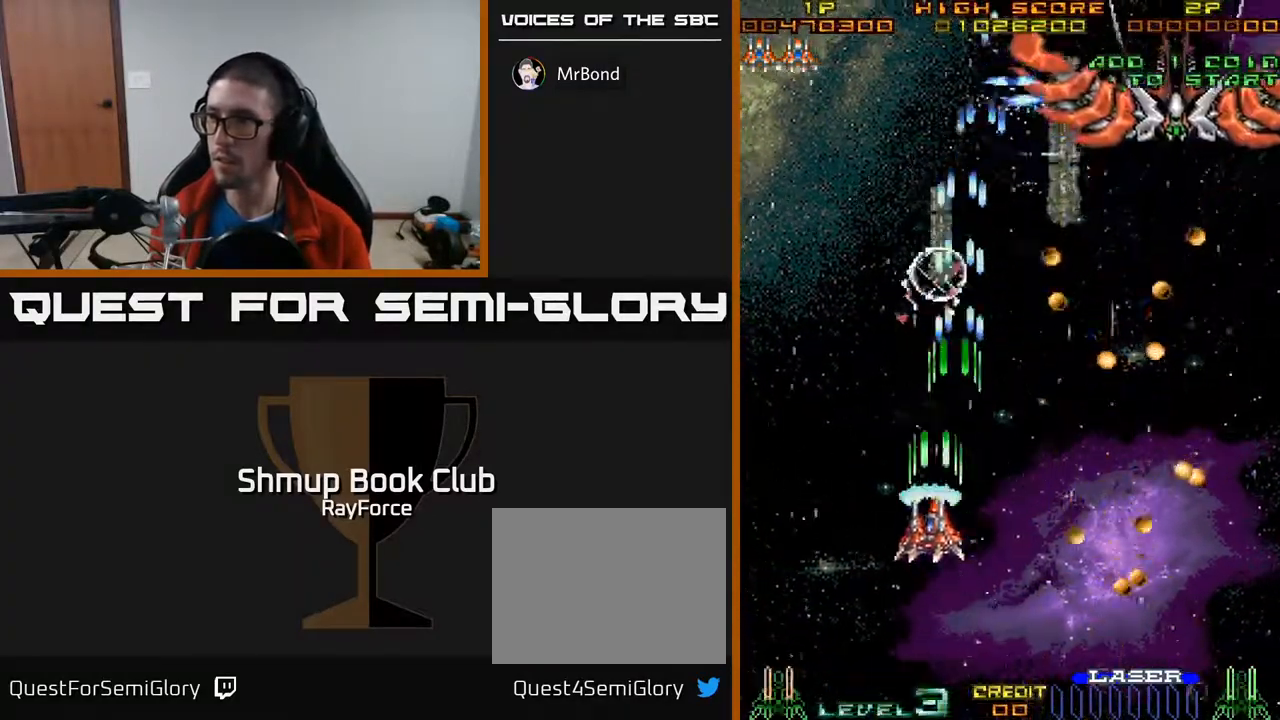
{"buttons": ["A", "DPAD_UP", "DPAD_RIGHT"], "right_stick": "center", "events": [[400, "DPAD_RIGHT", "down"]]}
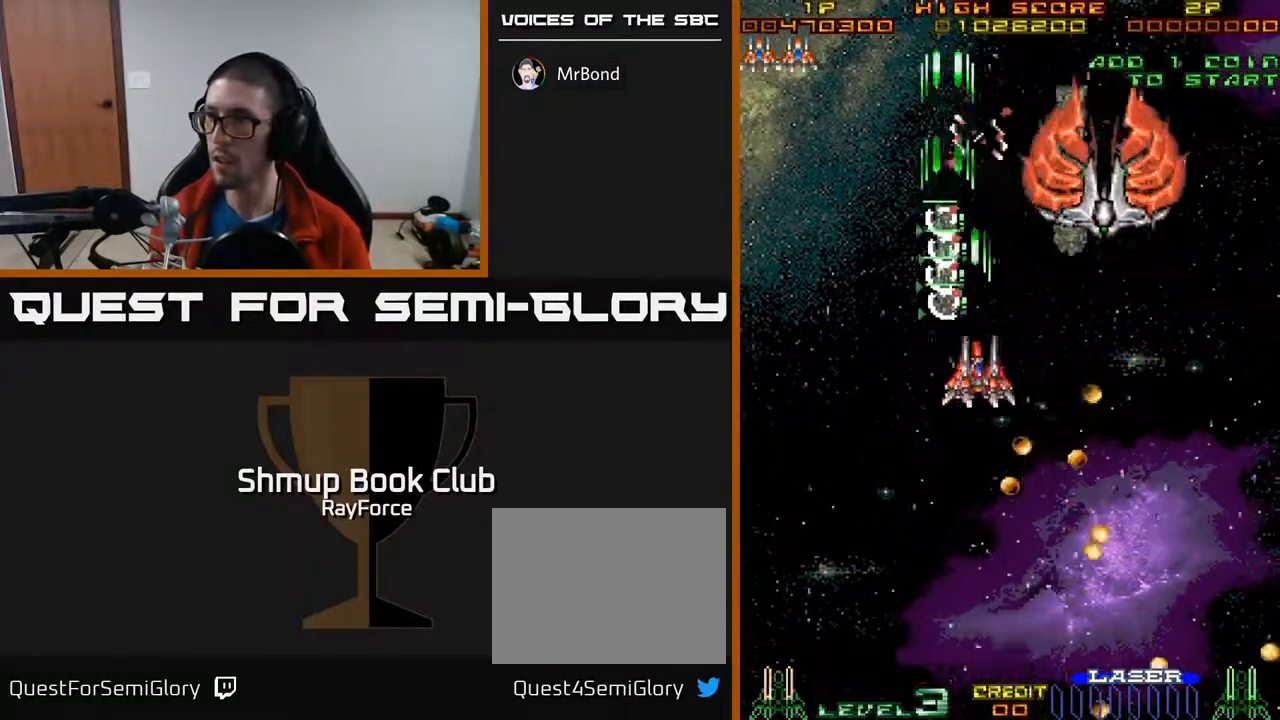
{"buttons": ["A", "DPAD_DOWN"], "right_stick": "center", "events": [[17, "DPAD_UP", "up"], [200, "DPAD_DOWN", "down"], [350, "DPAD_RIGHT", "up"]]}
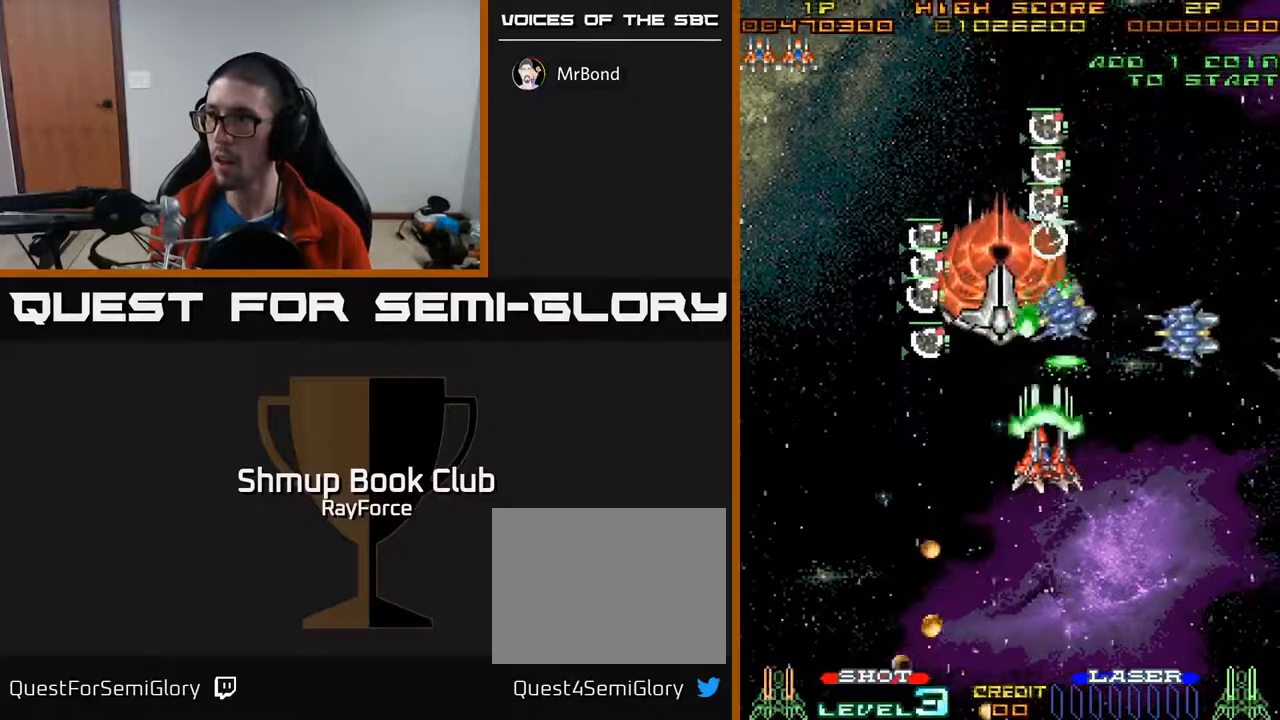
{"buttons": ["A", "DPAD_DOWN", "DPAD_RIGHT"], "right_stick": "center", "events": [[167, "X", "down"], [300, "X", "up"], [367, "DPAD_RIGHT", "down"]]}
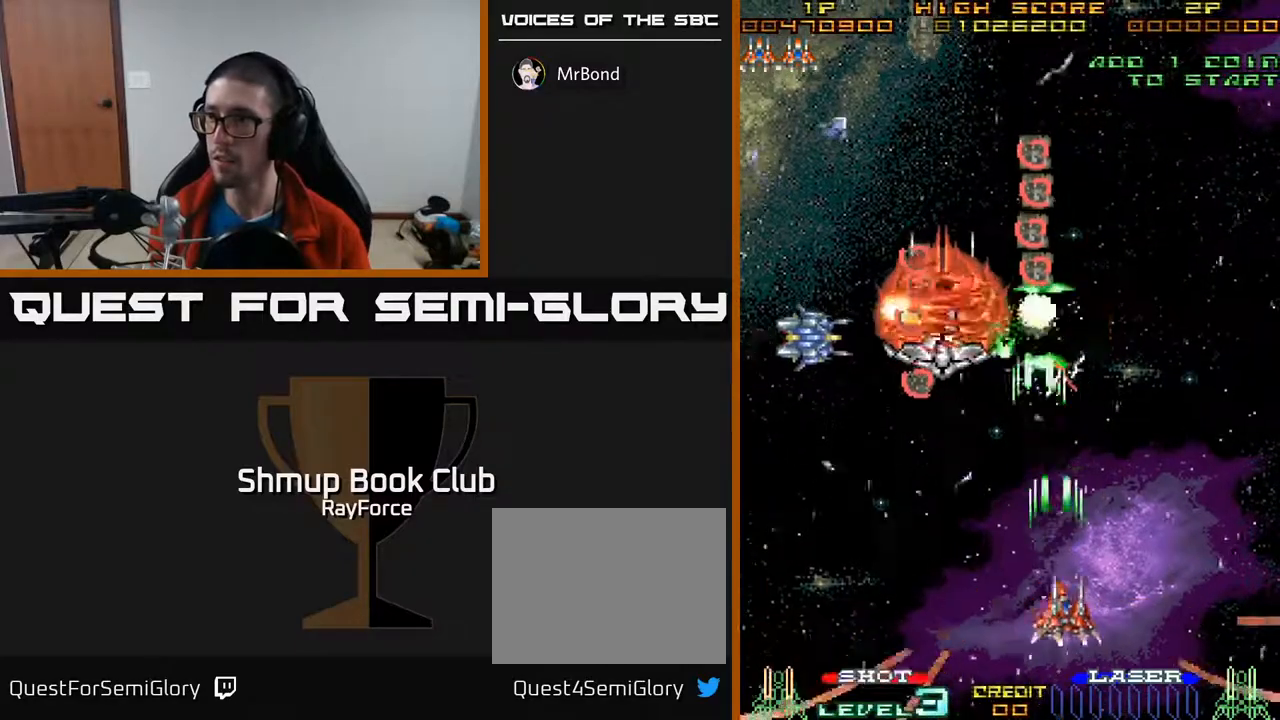
{"buttons": ["A", "DPAD_LEFT"], "right_stick": "center", "events": [[50, "DPAD_RIGHT", "up"], [100, "DPAD_DOWN", "up"], [100, "DPAD_LEFT", "down"], [267, "DPAD_UP", "down"], [283, "DPAD_LEFT", "up"], [300, "DPAD_RIGHT", "down"], [450, "DPAD_RIGHT", "up"], [467, "DPAD_LEFT", "down"], [500, "DPAD_UP", "up"]]}
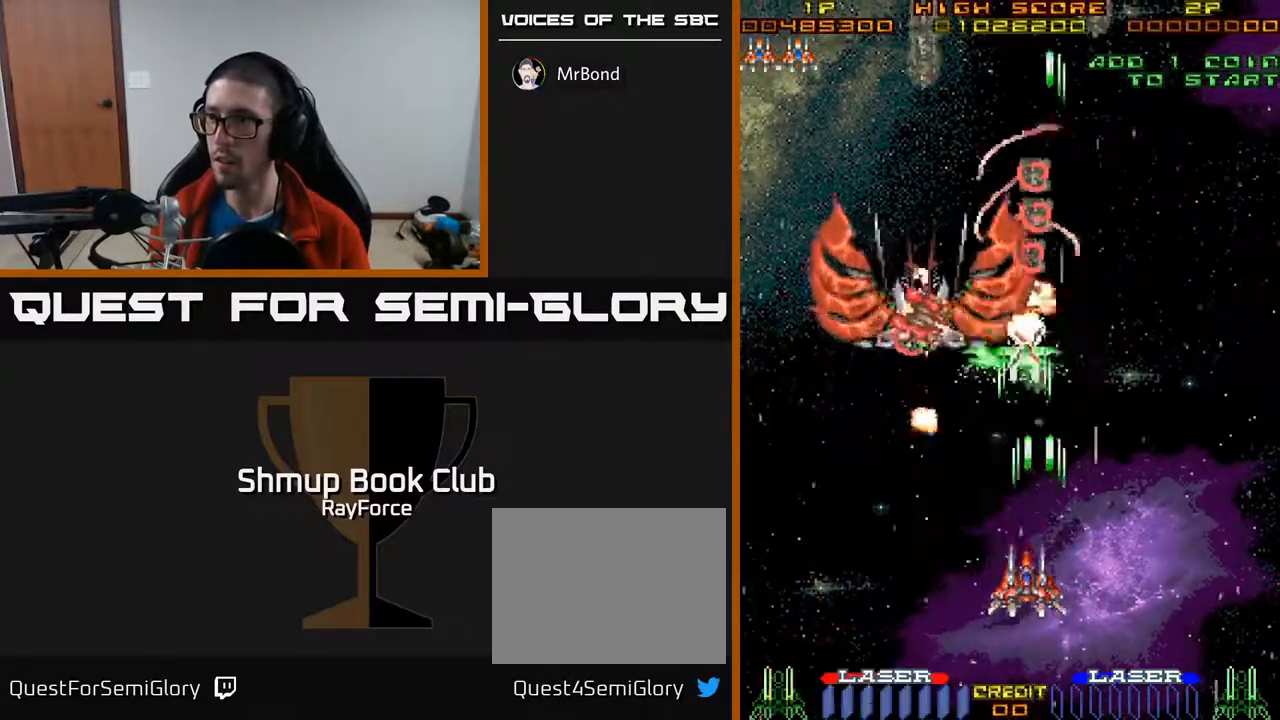
{"buttons": ["A", "DPAD_DOWN"], "right_stick": "center", "events": [[100, "DPAD_DOWN", "down"], [217, "DPAD_DOWN", "up"], [300, "DPAD_UP", "down"], [350, "DPAD_LEFT", "up"], [417, "DPAD_LEFT", "down"], [433, "DPAD_UP", "up"], [450, "DPAD_LEFT", "up"], [483, "DPAD_DOWN", "down"]]}
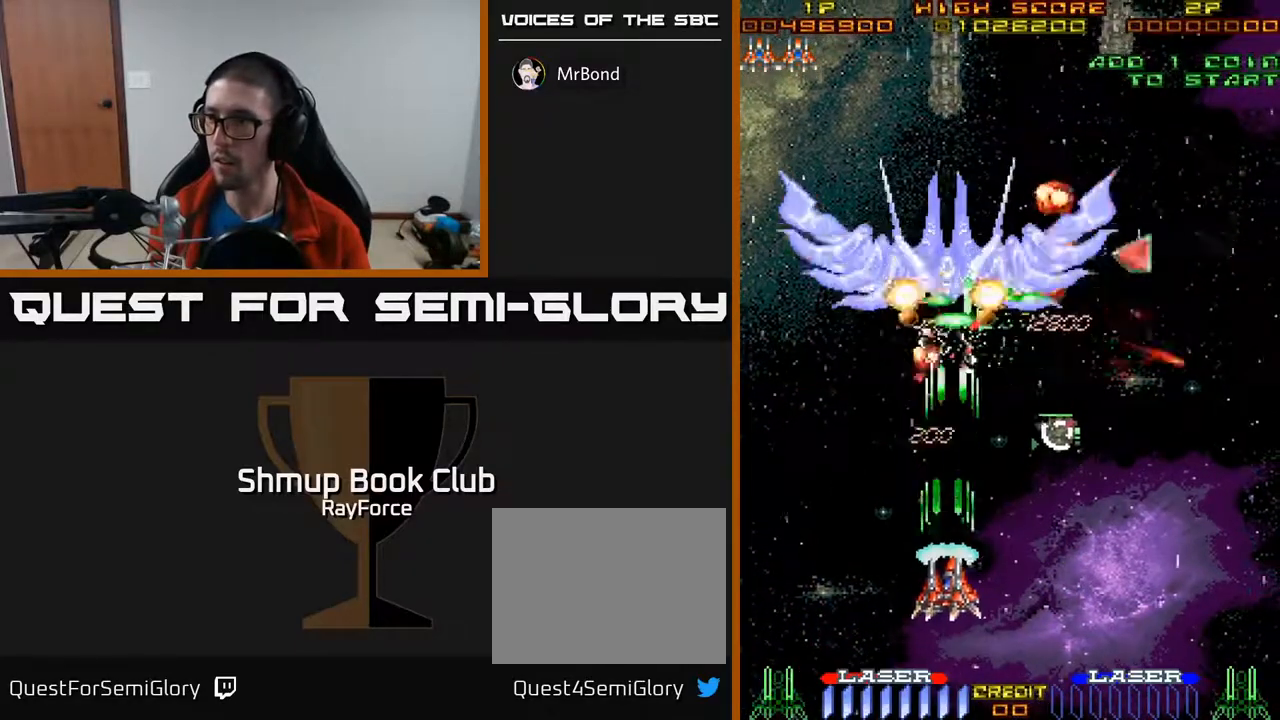
{"buttons": ["A", "DPAD_RIGHT"], "right_stick": "center", "events": [[33, "DPAD_DOWN", "up"], [50, "DPAD_LEFT", "down"], [100, "DPAD_UP", "down"], [133, "DPAD_LEFT", "up"], [167, "DPAD_RIGHT", "down"], [233, "DPAD_UP", "up"], [367, "DPAD_DOWN", "down"], [467, "DPAD_DOWN", "up"]]}
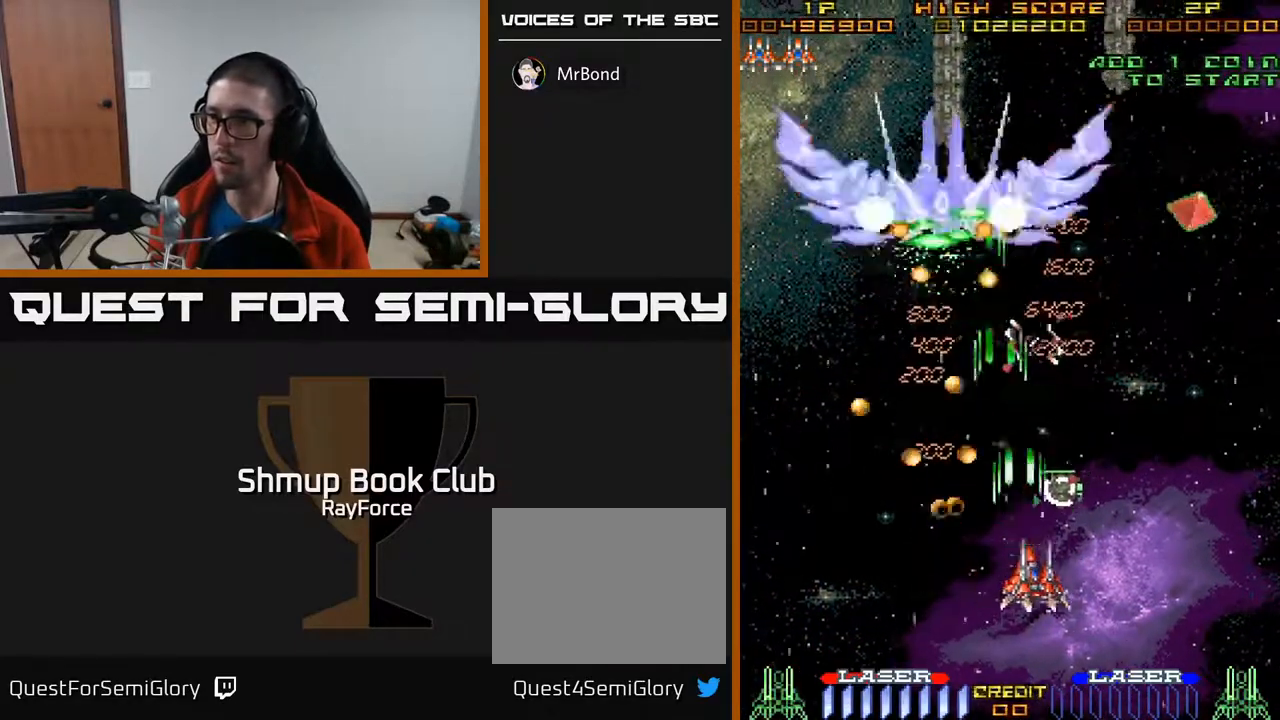
{"buttons": ["A", "DPAD_UP", "DPAD_RIGHT"], "right_stick": "center", "events": [[83, "DPAD_UP", "down"], [150, "DPAD_RIGHT", "up"], [283, "DPAD_RIGHT", "down"]]}
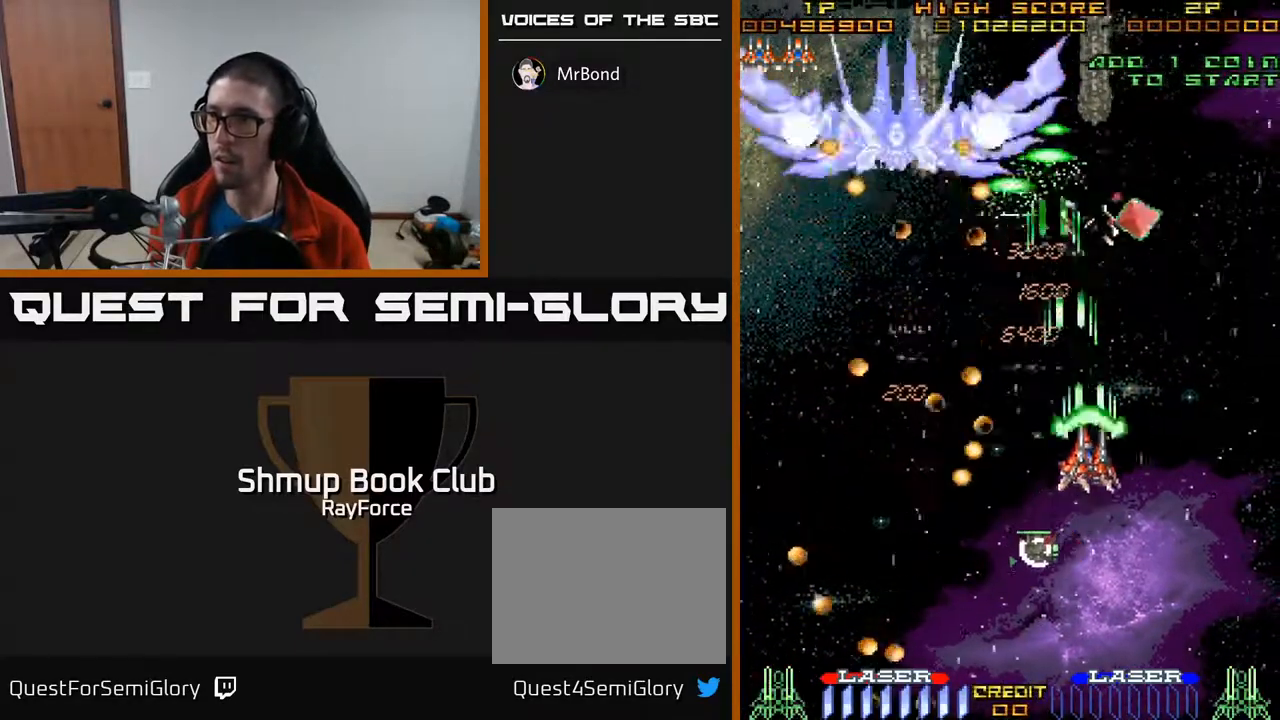
{"buttons": ["A", "X", "DPAD_UP", "DPAD_RIGHT"], "right_stick": "center", "events": [[67, "DPAD_RIGHT", "up"], [317, "DPAD_RIGHT", "down"], [400, "DPAD_UP", "up"], [433, "DPAD_UP", "down"], [500, "X", "down"]]}
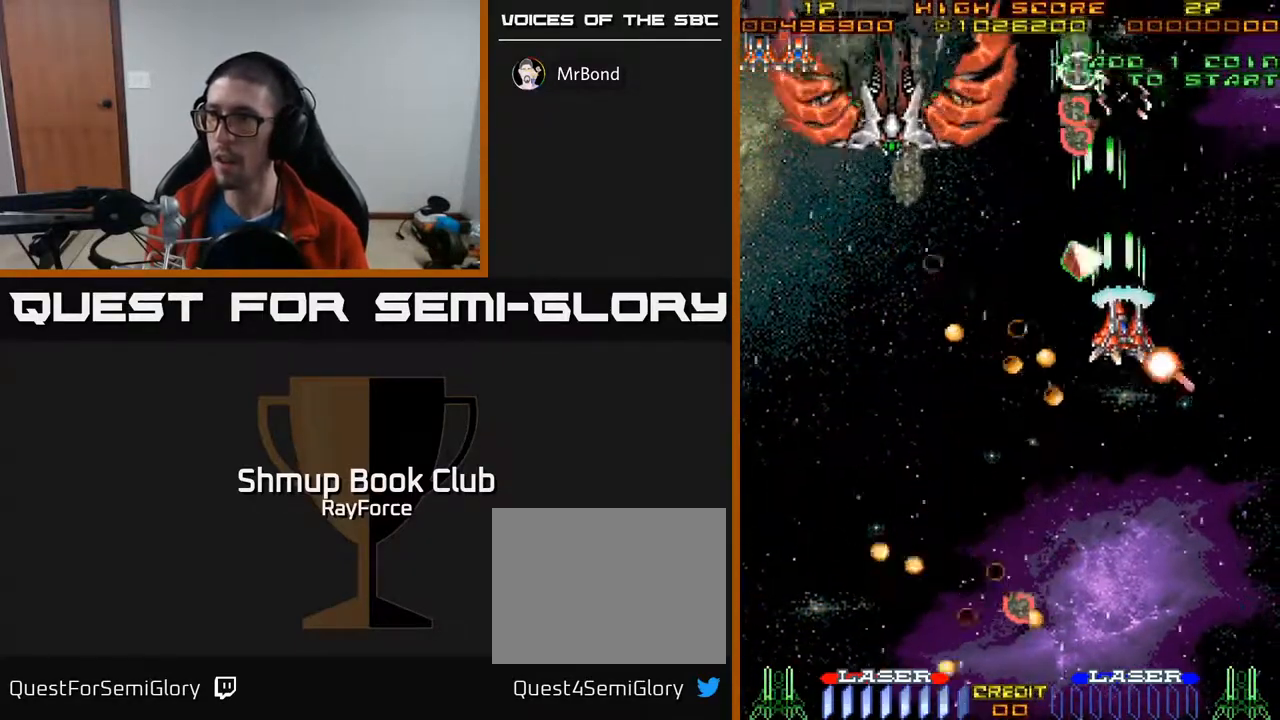
{"buttons": ["A", "DPAD_DOWN", "DPAD_RIGHT"], "right_stick": "center"}
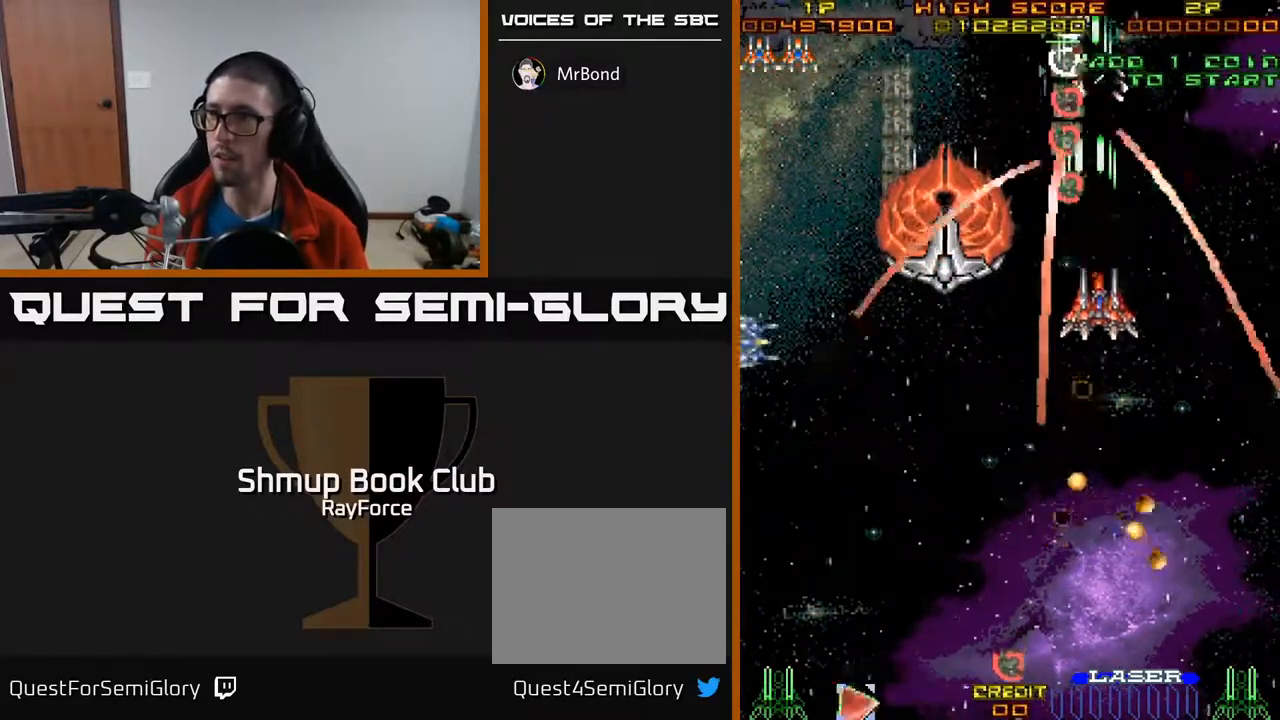
{"buttons": ["A", "DPAD_DOWN", "DPAD_LEFT"], "right_stick": "center"}
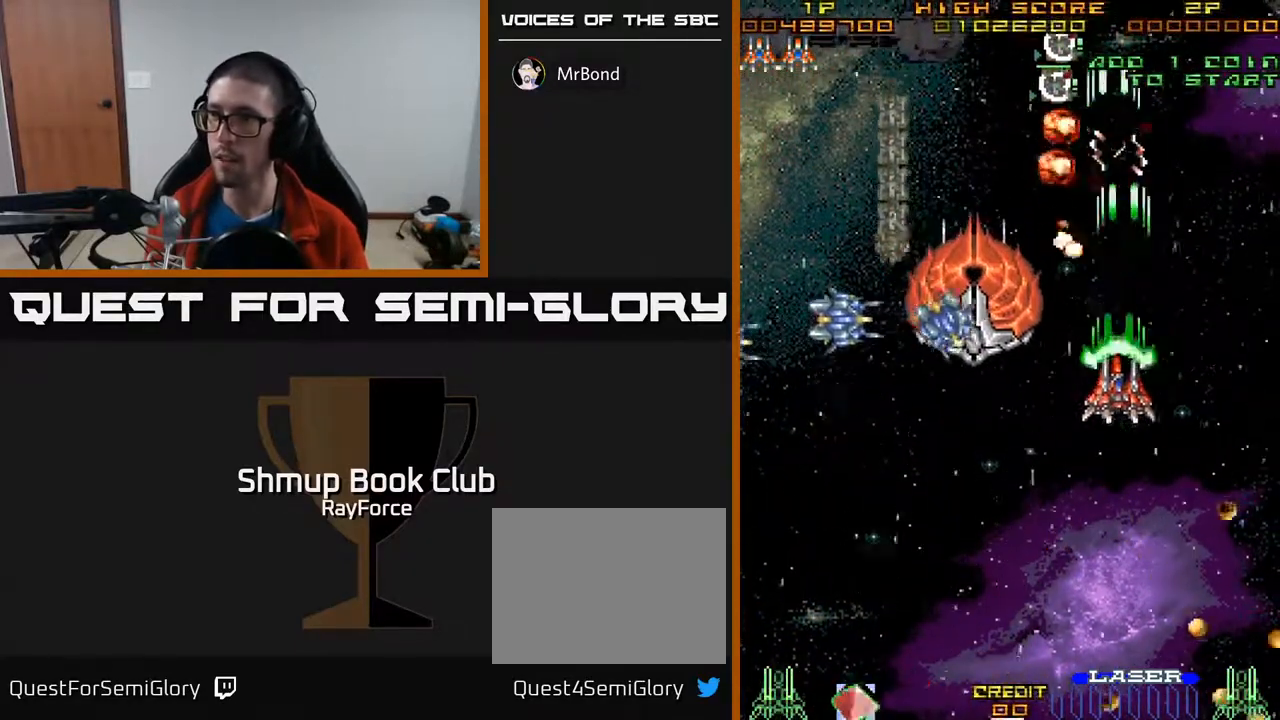
{"buttons": ["A", "DPAD_DOWN", "DPAD_LEFT"], "right_stick": "center", "events": [[317, "DPAD_LEFT", "up"], [450, "DPAD_LEFT", "down"]]}
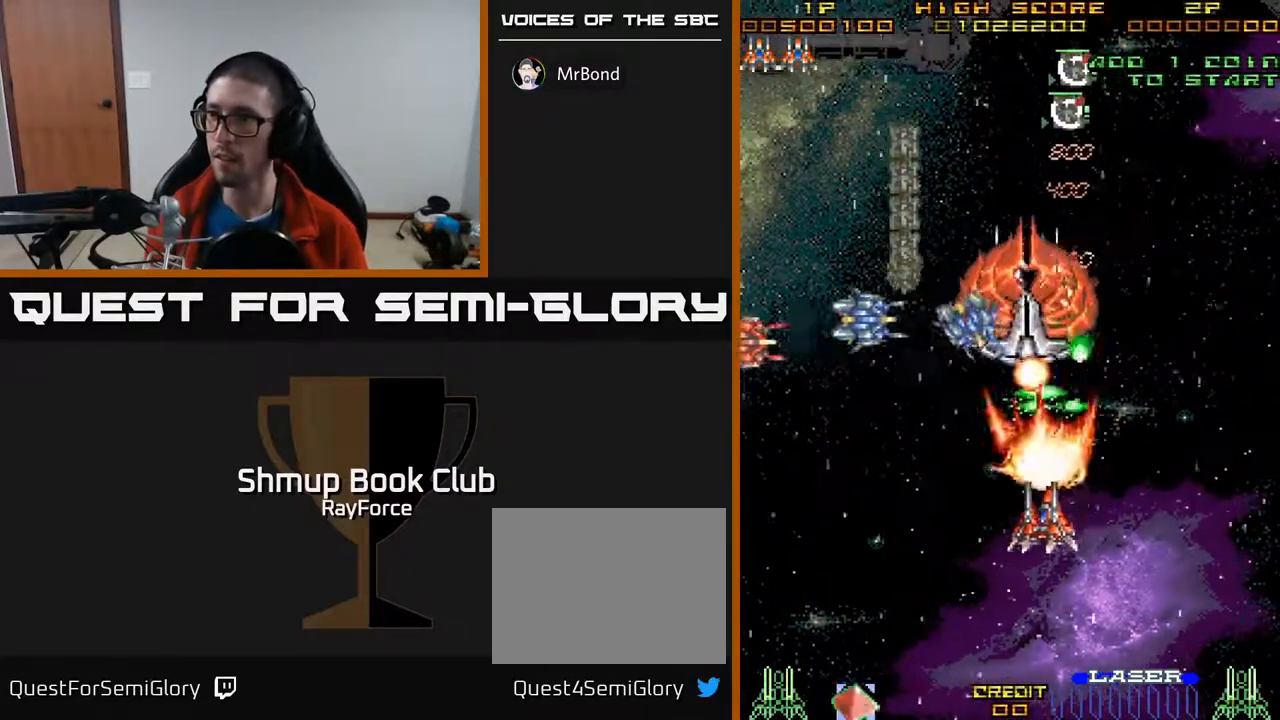
{"buttons": ["A", "DPAD_UP"], "right_stick": "center", "events": [[100, "DPAD_DOWN", "up"], [383, "DPAD_UP", "down"], [450, "DPAD_LEFT", "up"]]}
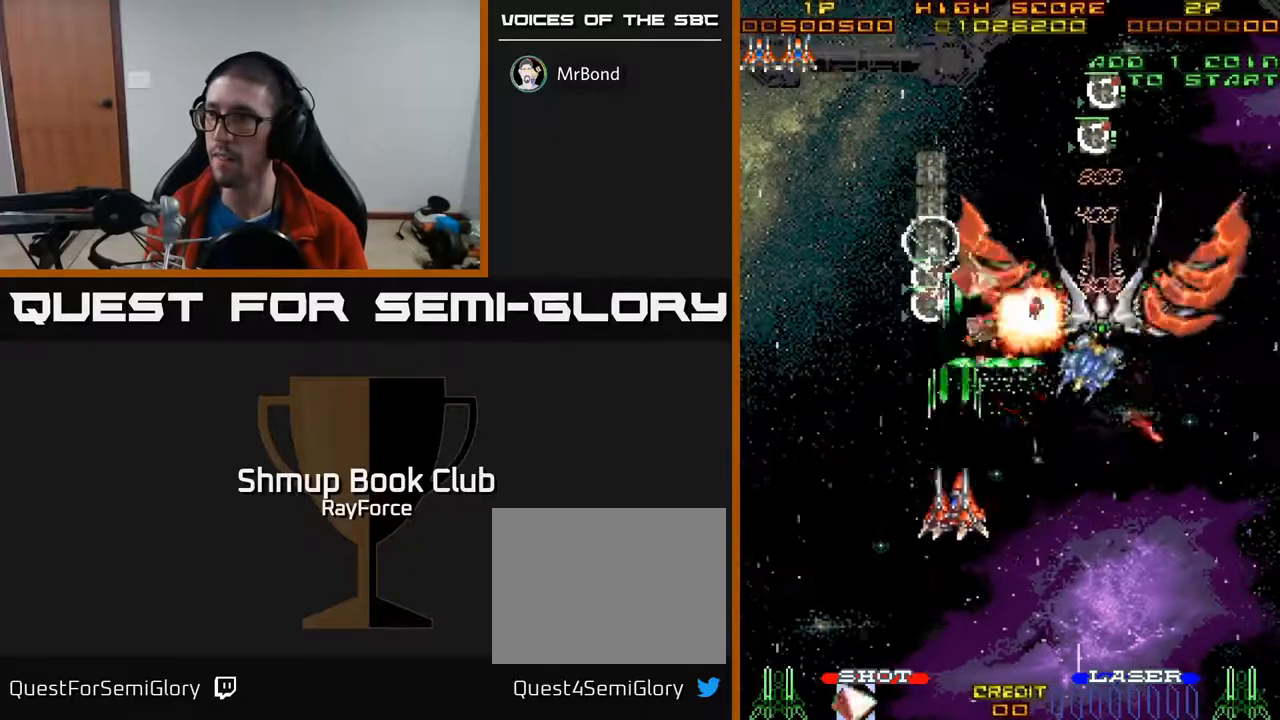
{"buttons": ["A", "DPAD_DOWN", "DPAD_LEFT"], "right_stick": "center", "events": [[150, "DPAD_LEFT", "down"], [233, "DPAD_UP", "up"], [250, "X", "down"], [300, "DPAD_DOWN", "down"], [400, "X", "up"]]}
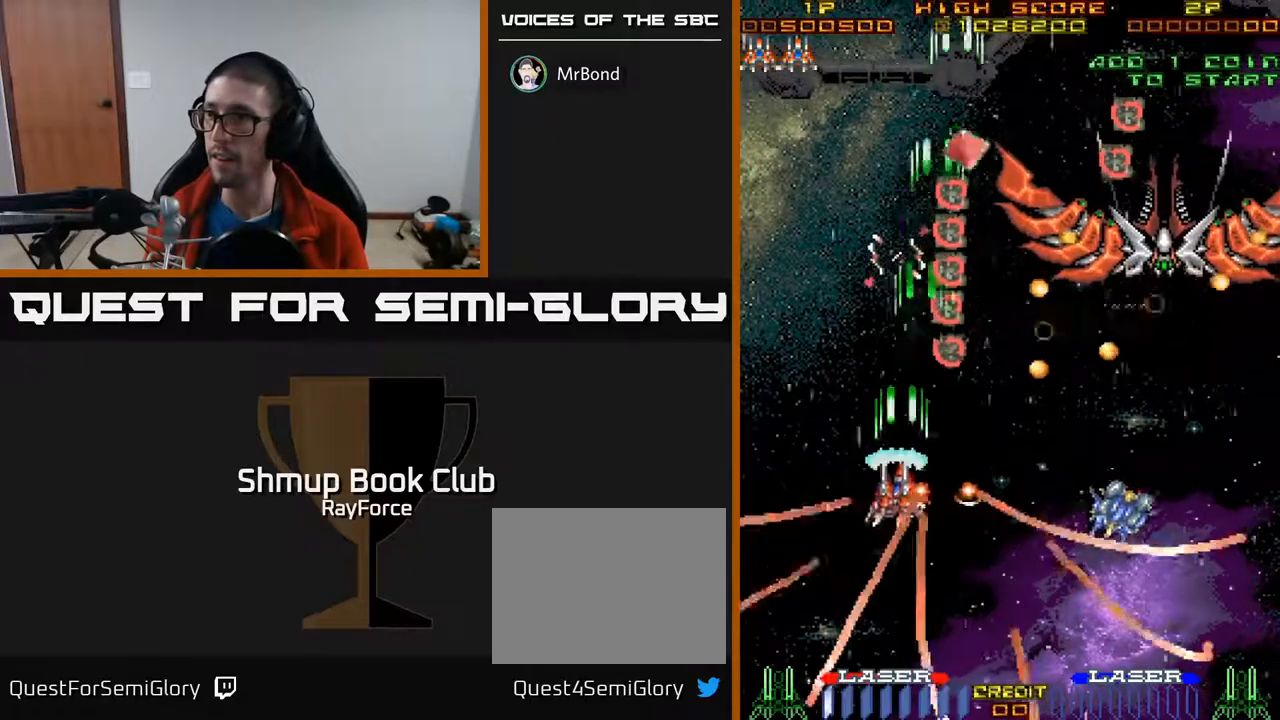
{"buttons": ["A", "DPAD_RIGHT"], "right_stick": "center", "events": [[17, "DPAD_LEFT", "up"], [117, "DPAD_RIGHT", "down"], [383, "DPAD_DOWN", "up"], [433, "DPAD_UP", "down"], [500, "DPAD_UP", "up"]]}